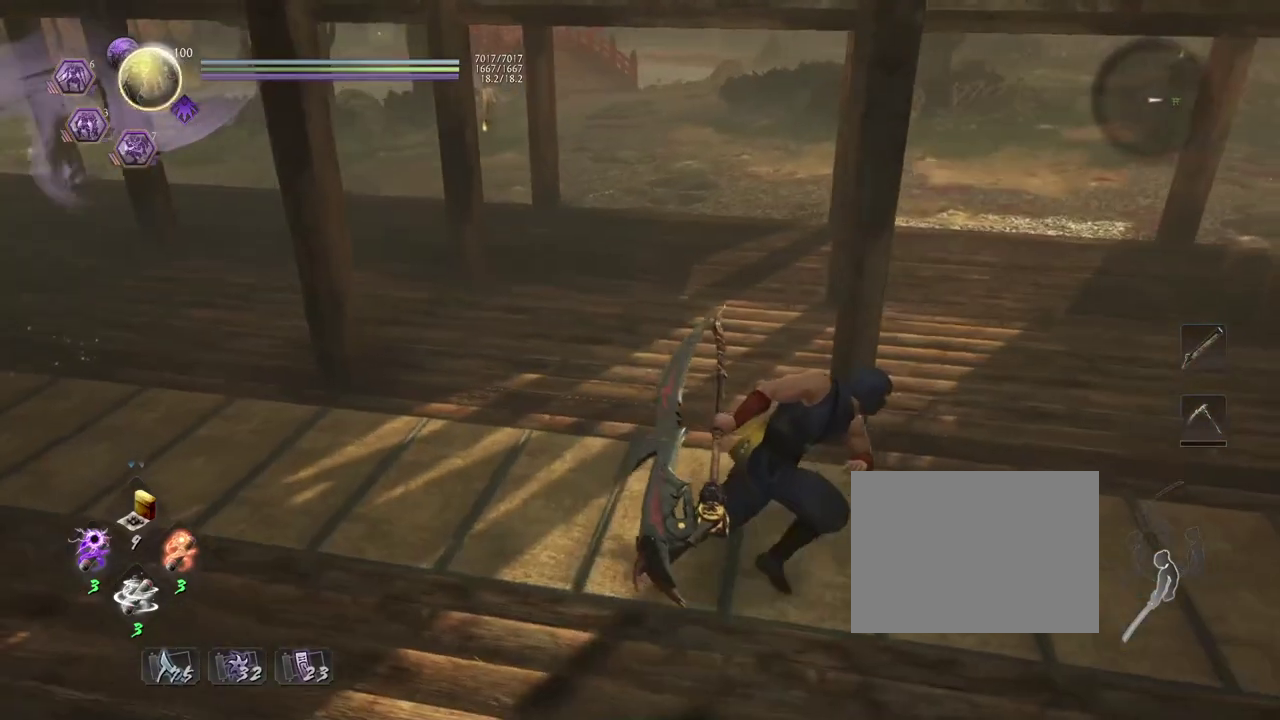
Gameplay with a controller (PlayStation layout); each line is a JSON object with the inputs held at the frame after it (dt_ms = milliseconds from this image to that frame). "events" lists button and stick changes between this image and that frame as [ms after this image, input, new state], when the widget could be followed in between. Not read: TOUCHPAD.
{"dt_ms": 300, "buttons": [], "left_stick": "center", "right_stick": "center", "events": [[17, "left_stick", "center"], [50, "right_stick", "center"]]}
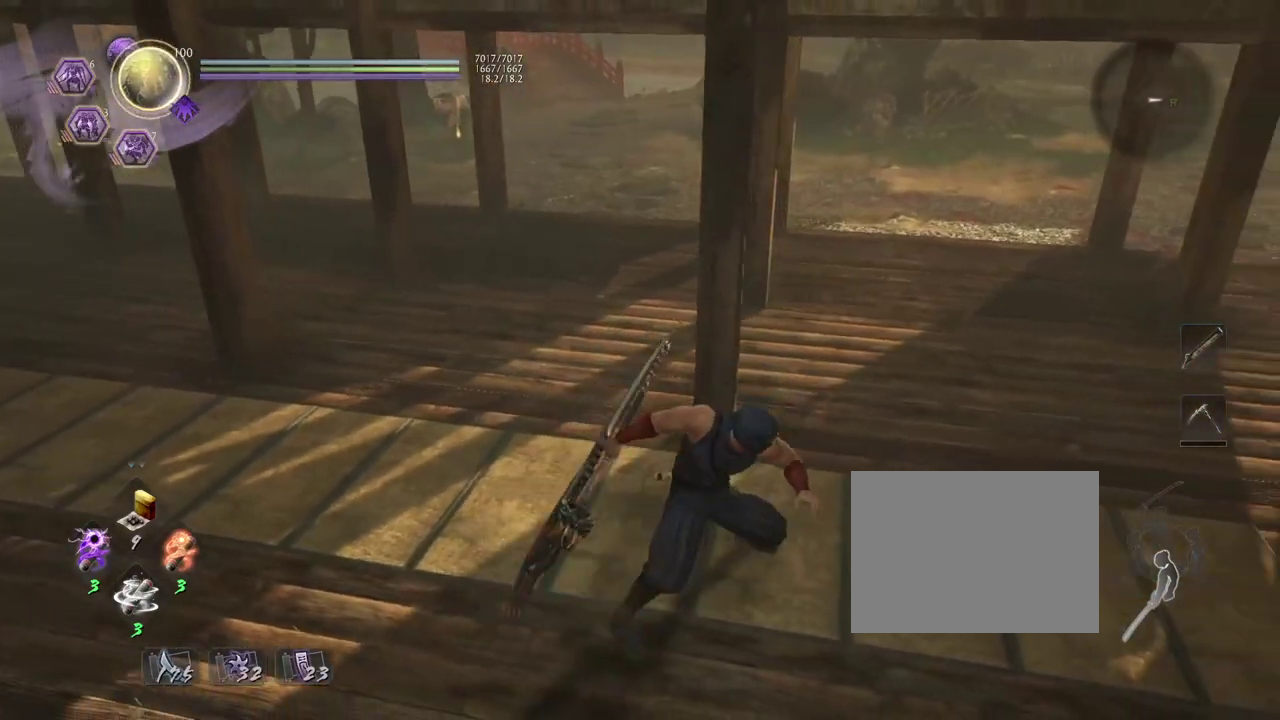
{"dt_ms": 900, "buttons": [], "left_stick": "center", "right_stick": "center", "events": [[33, "R1", "down"], [100, "TRIANGLE", "down"], [200, "R1", "up"], [200, "right_stick", "left"], [217, "TRIANGLE", "up"], [300, "left_stick", "up-left"], [367, "right_stick", "center"], [467, "left_stick", "center"]]}
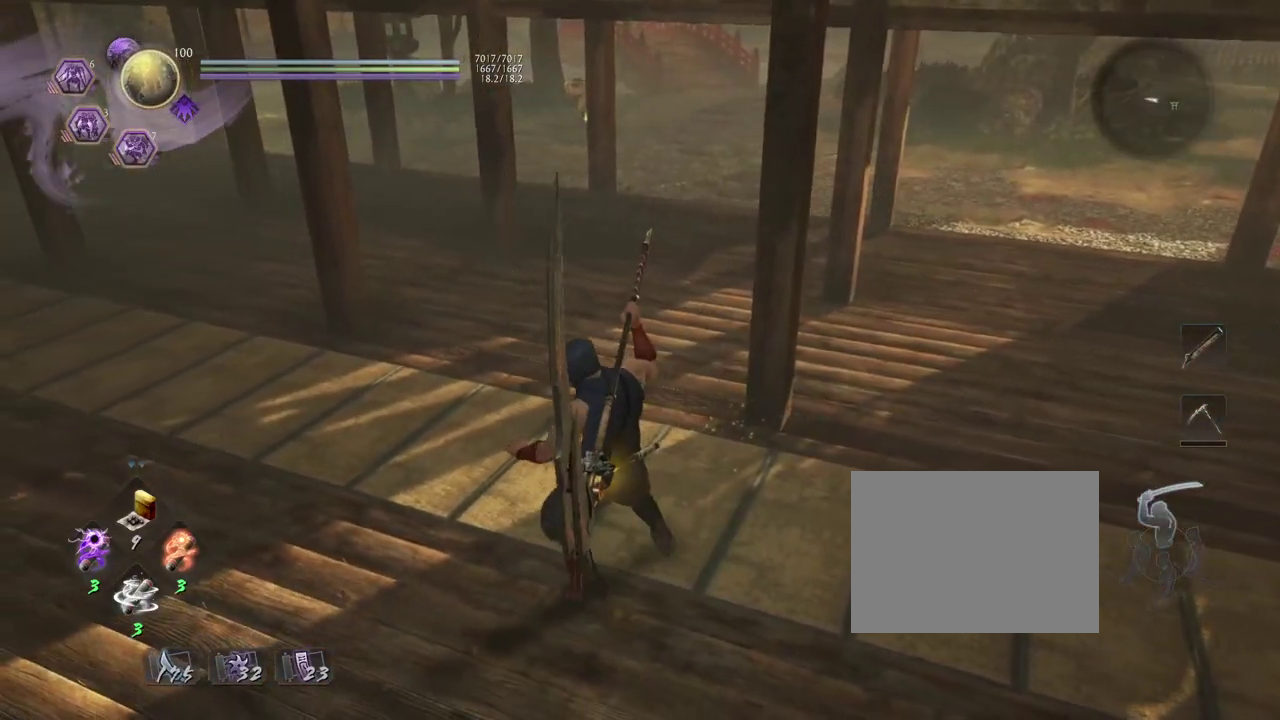
{"dt_ms": 300, "buttons": [], "left_stick": "center", "right_stick": "center", "events": [[83, "TRIANGLE", "down"], [217, "TRIANGLE", "up"]]}
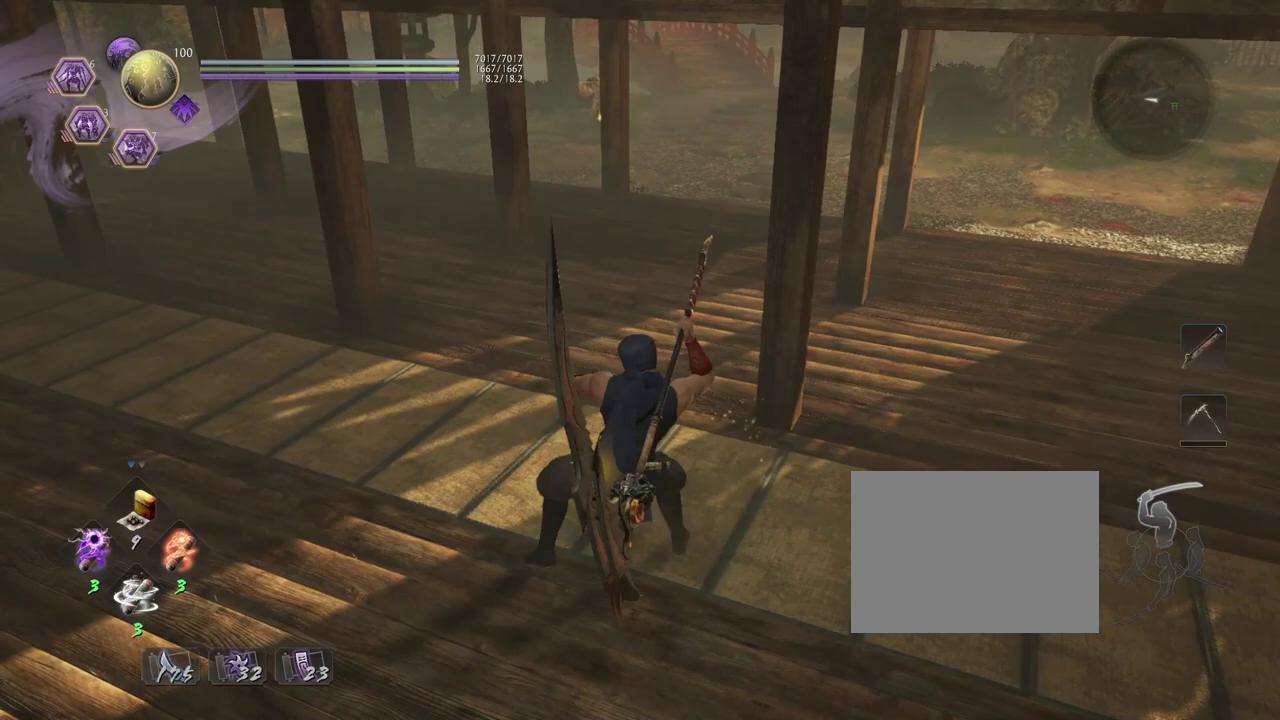
{"dt_ms": 500, "buttons": [], "left_stick": "center", "right_stick": "center", "events": []}
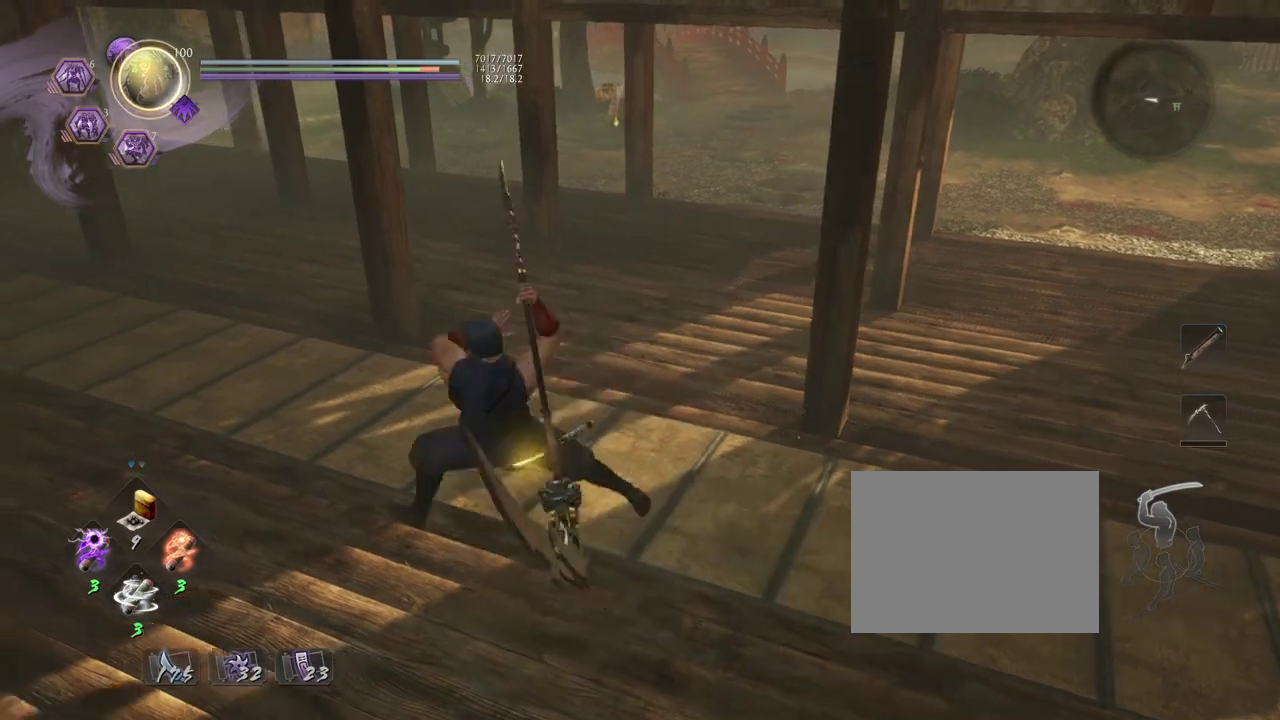
{"dt_ms": 400, "buttons": [], "left_stick": "center", "right_stick": "center", "events": [[100, "R1", "down"], [133, "CROSS", "down"], [217, "R1", "up"], [233, "CROSS", "up"]]}
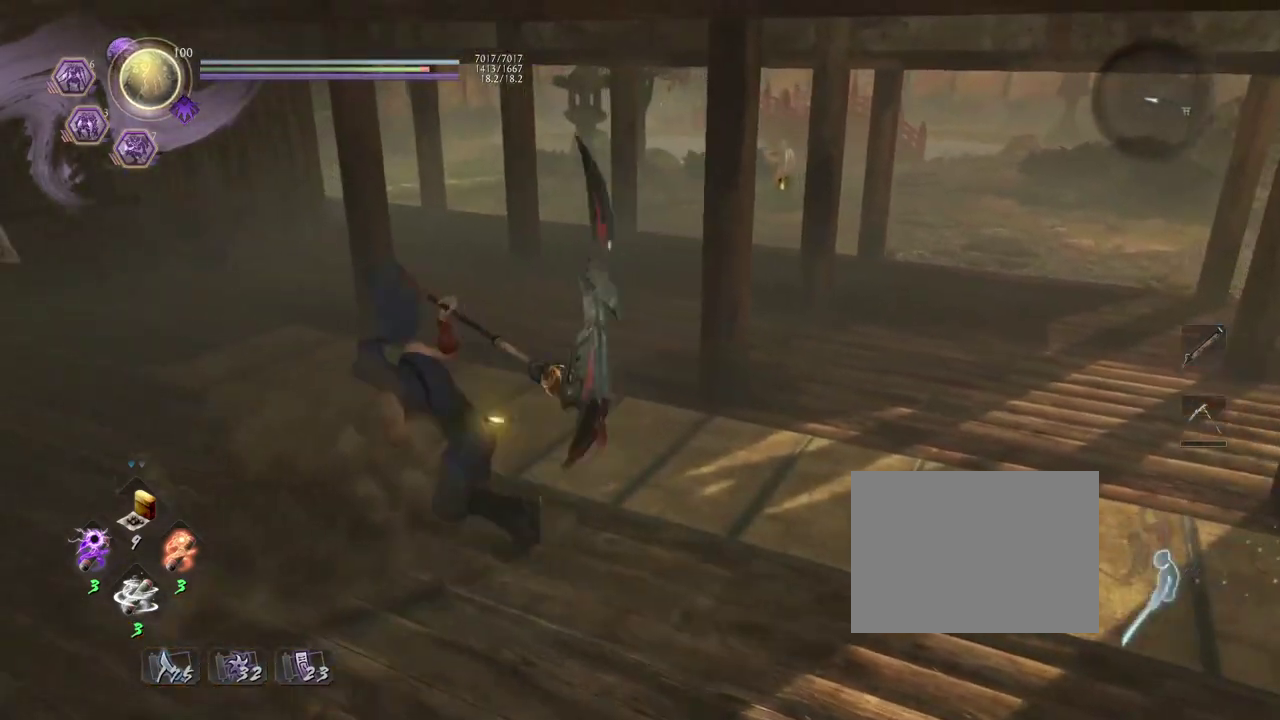
{"dt_ms": 600, "buttons": [], "left_stick": "center", "right_stick": "right", "events": [[267, "right_stick", "right"]]}
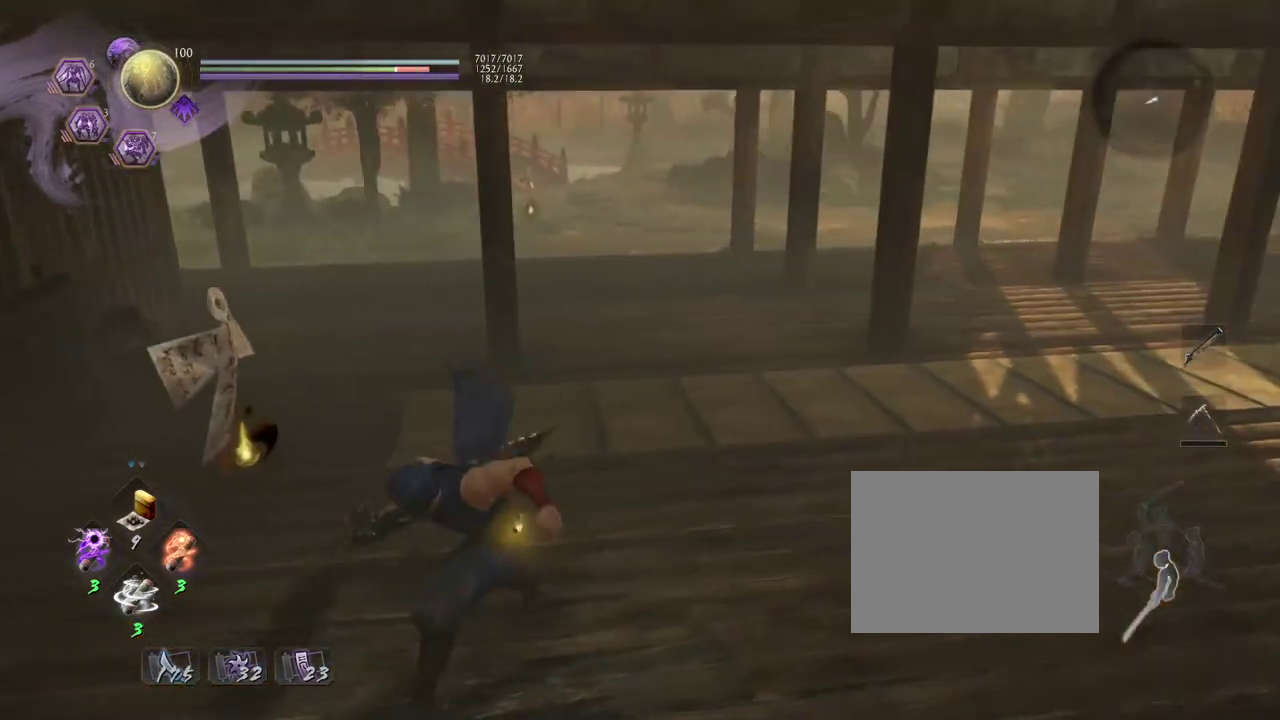
{"dt_ms": 400, "buttons": ["R1"], "left_stick": "center", "right_stick": "center", "events": [[33, "right_stick", "center"], [350, "R1", "down"]]}
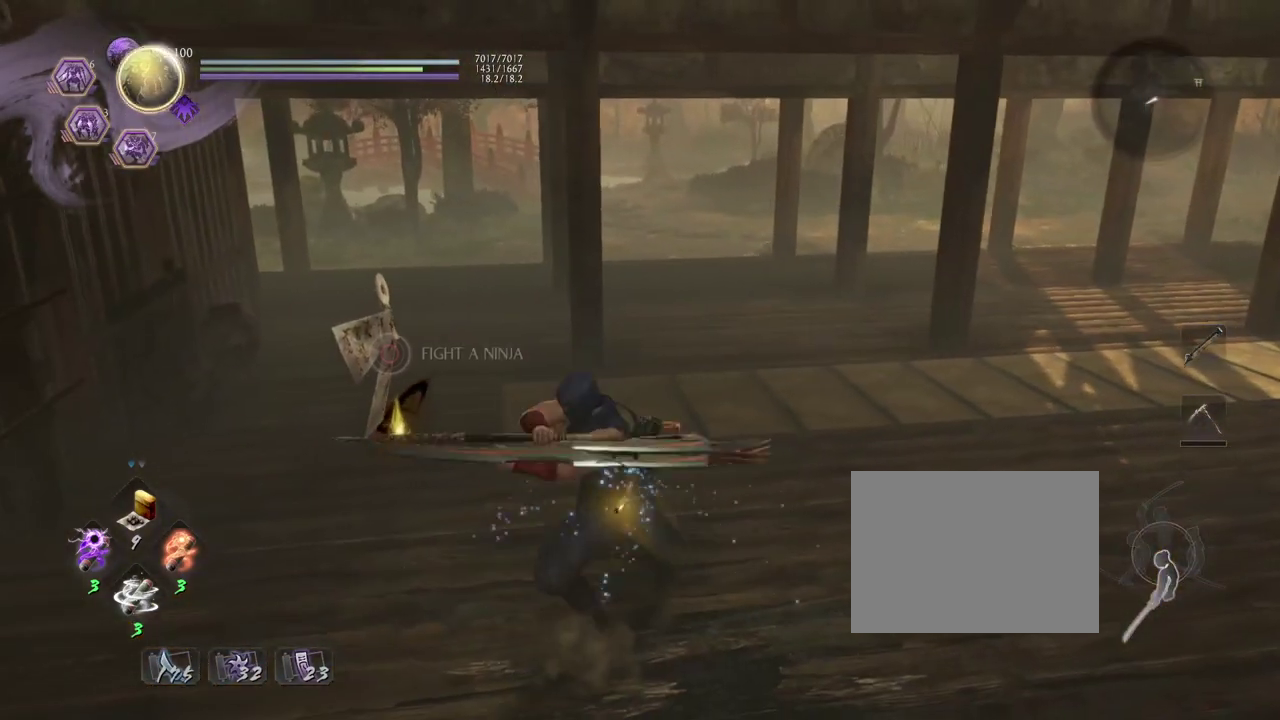
{"dt_ms": 600, "buttons": [], "left_stick": "up", "right_stick": "center", "events": [[67, "R1", "up"], [583, "left_stick", "up"]]}
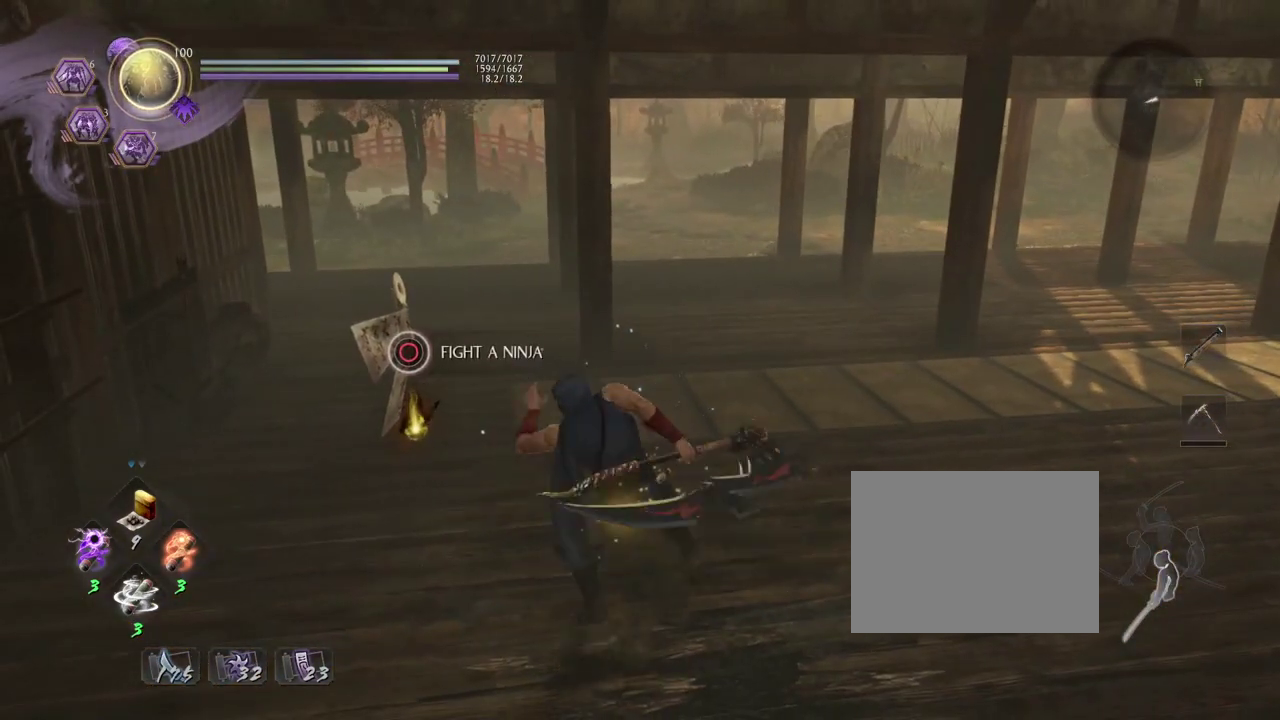
{"dt_ms": 500, "buttons": [], "left_stick": "up", "right_stick": "center", "events": []}
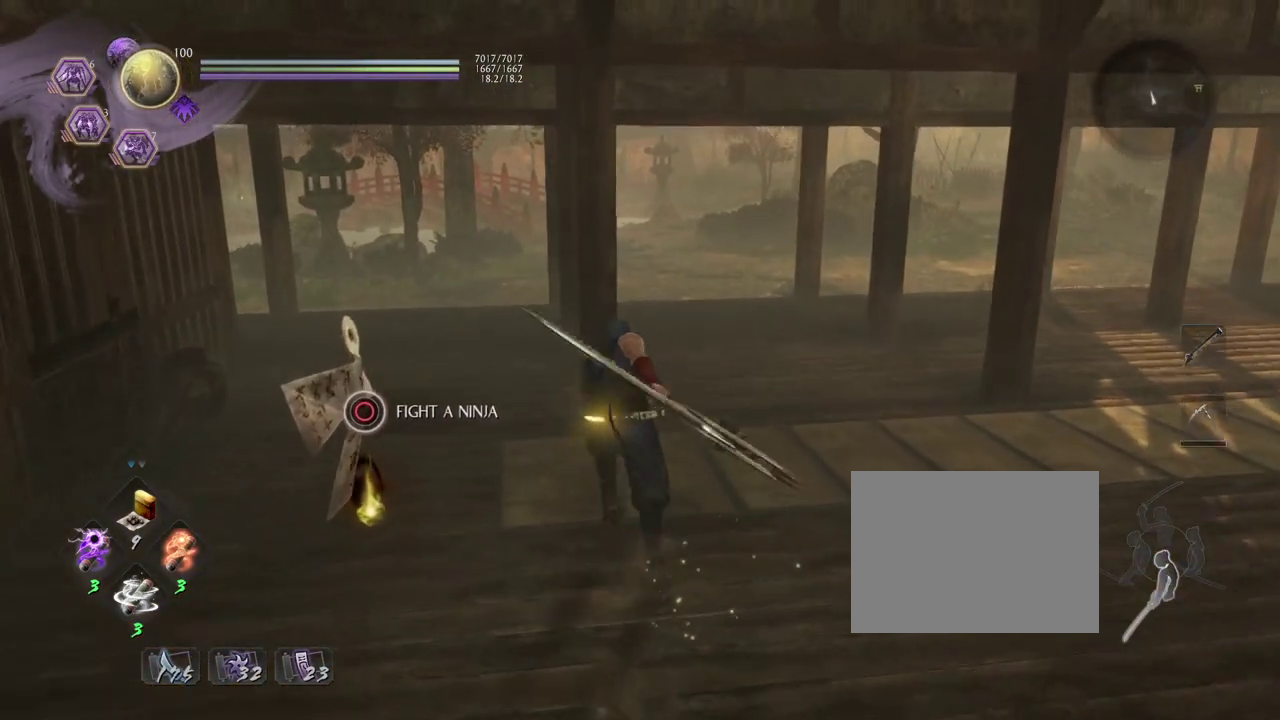
{"dt_ms": 500, "buttons": ["R1"], "left_stick": "center", "right_stick": "right", "events": [[83, "right_stick", "down-right"], [133, "left_stick", "center"], [183, "right_stick", "right"], [417, "R1", "down"]]}
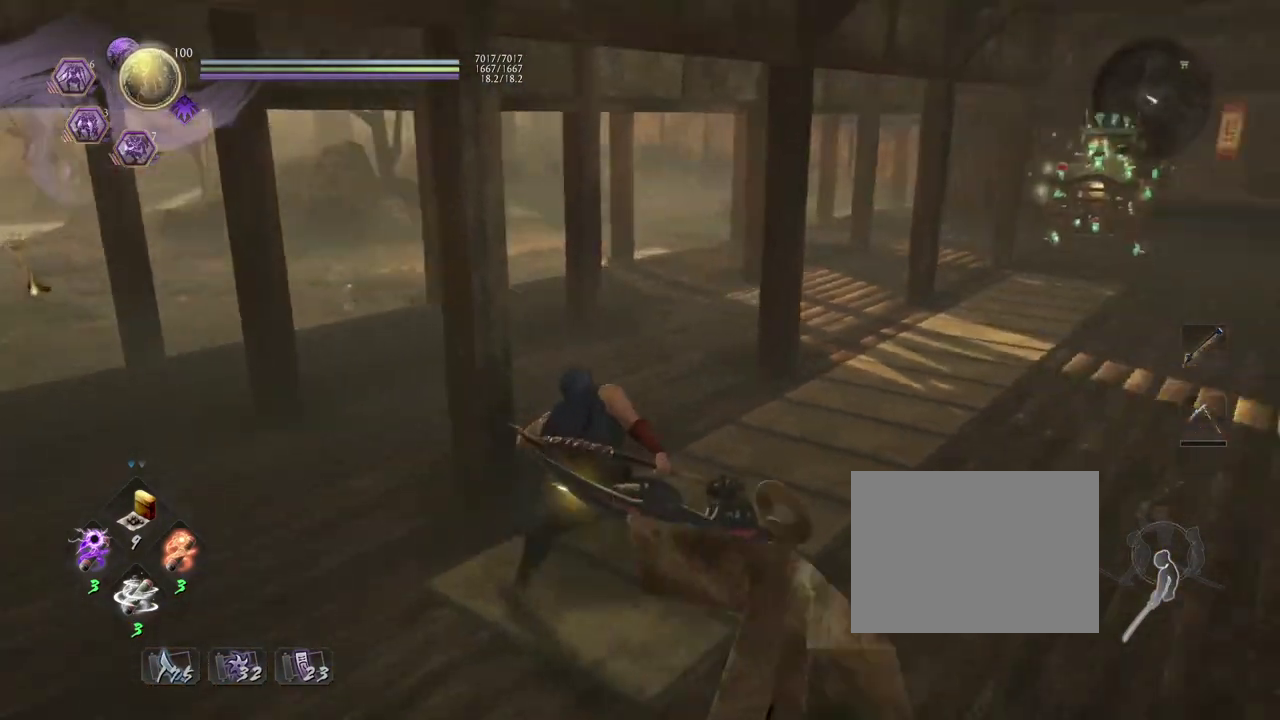
{"dt_ms": 500, "buttons": [], "left_stick": "center", "right_stick": "center", "events": [[17, "TRIANGLE", "down"], [117, "R1", "up"], [117, "TRIANGLE", "up"], [217, "right_stick", "down-right"], [333, "right_stick", "center"]]}
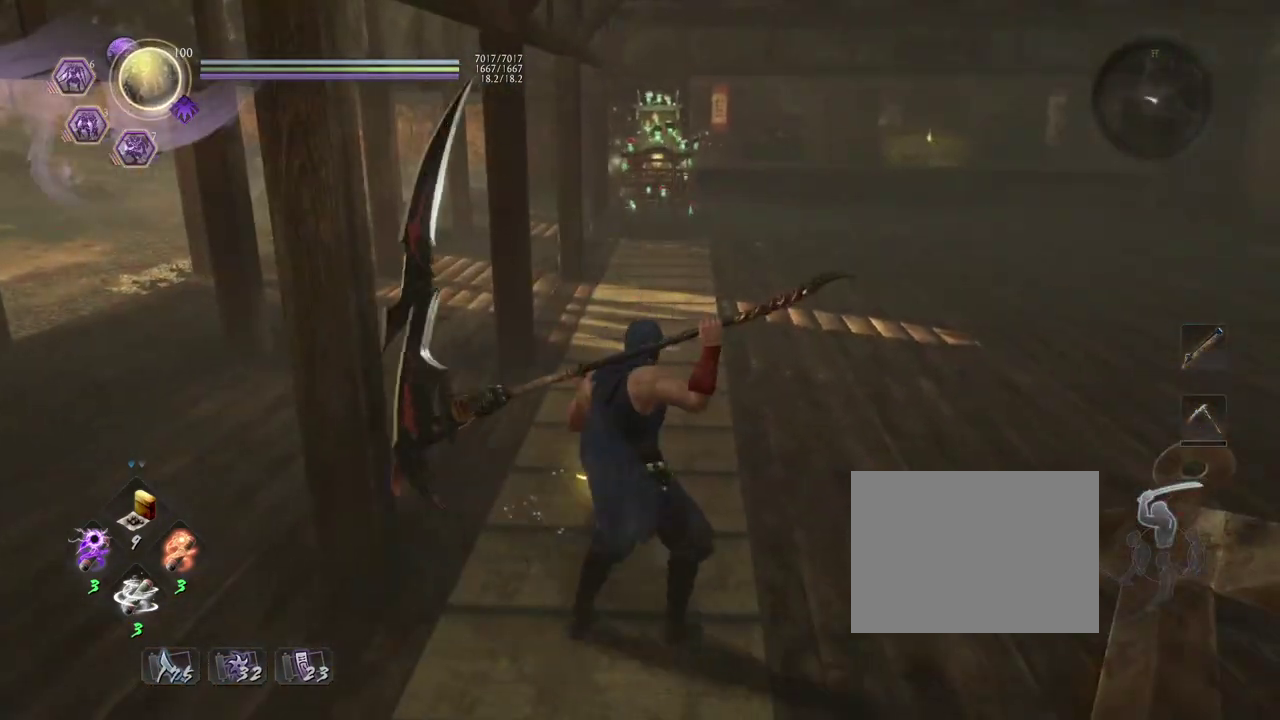
{"dt_ms": 500, "buttons": [], "left_stick": "center", "right_stick": "center", "events": [[350, "TRIANGLE", "down"], [433, "TRIANGLE", "up"]]}
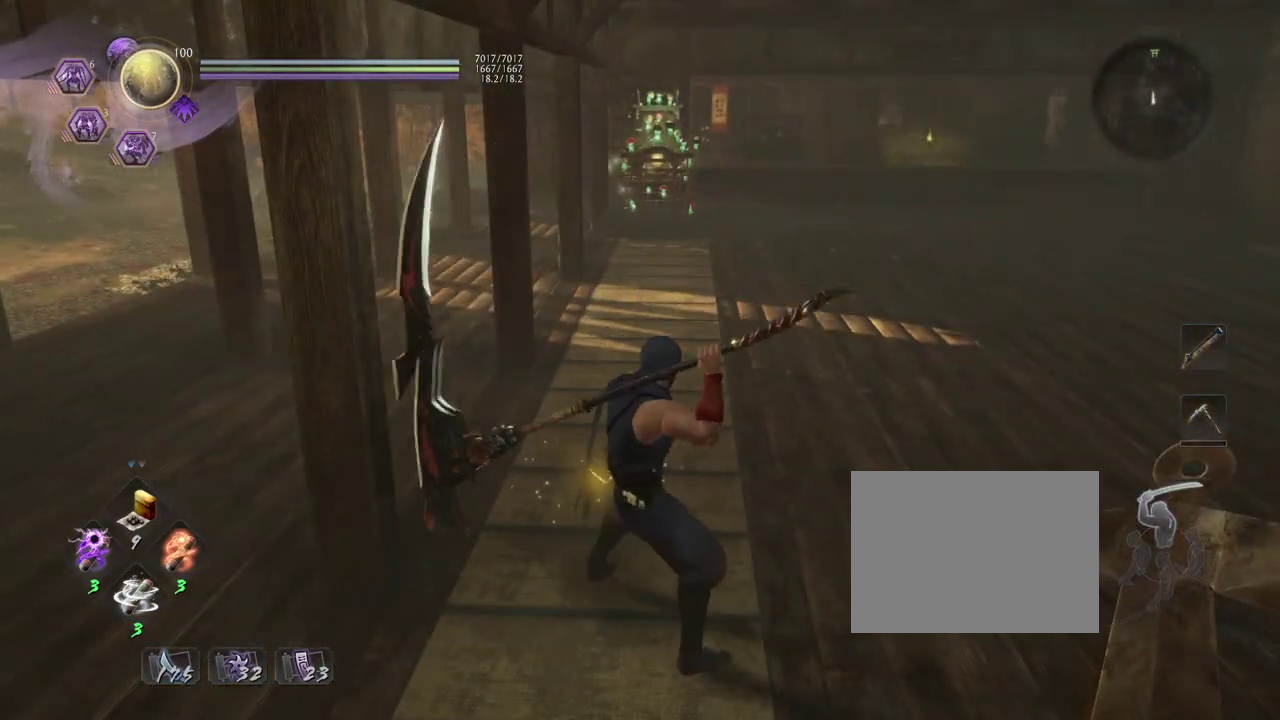
{"dt_ms": 500, "buttons": [], "left_stick": "center", "right_stick": "center", "events": []}
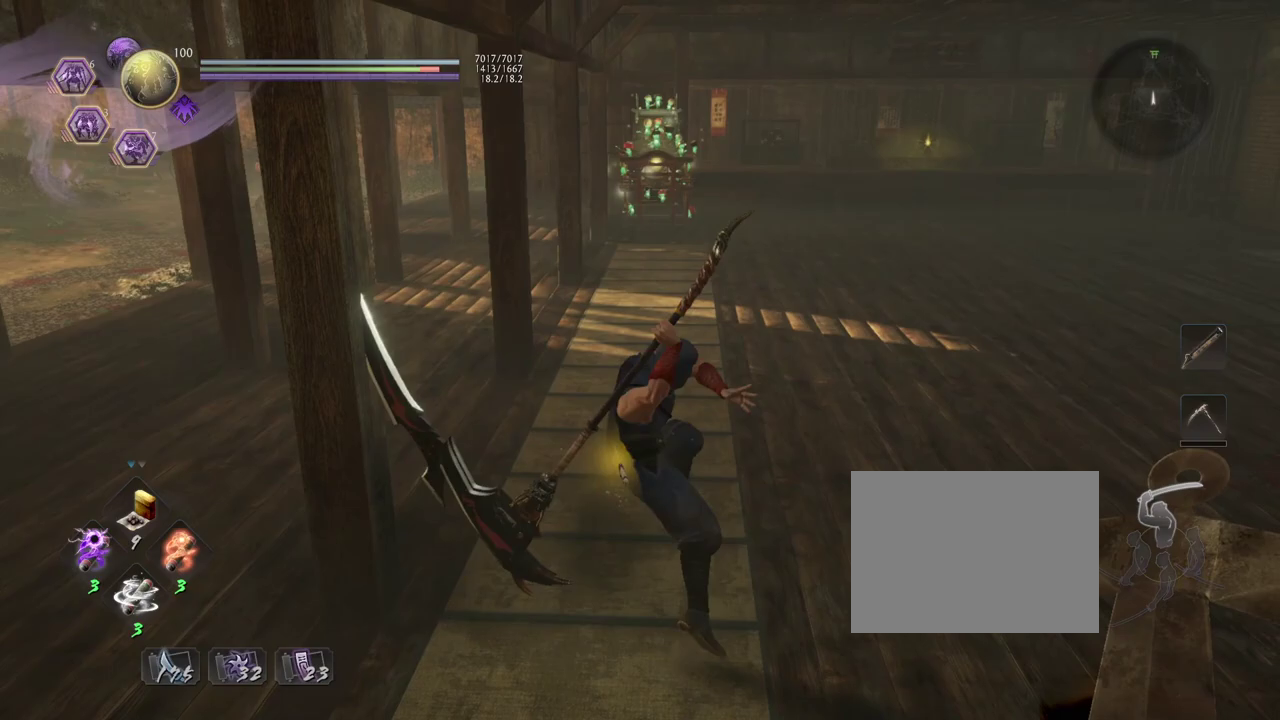
{"dt_ms": 700, "buttons": [], "left_stick": "center", "right_stick": "down-left", "events": [[133, "R1", "down"], [250, "R1", "up"], [700, "right_stick", "down-left"]]}
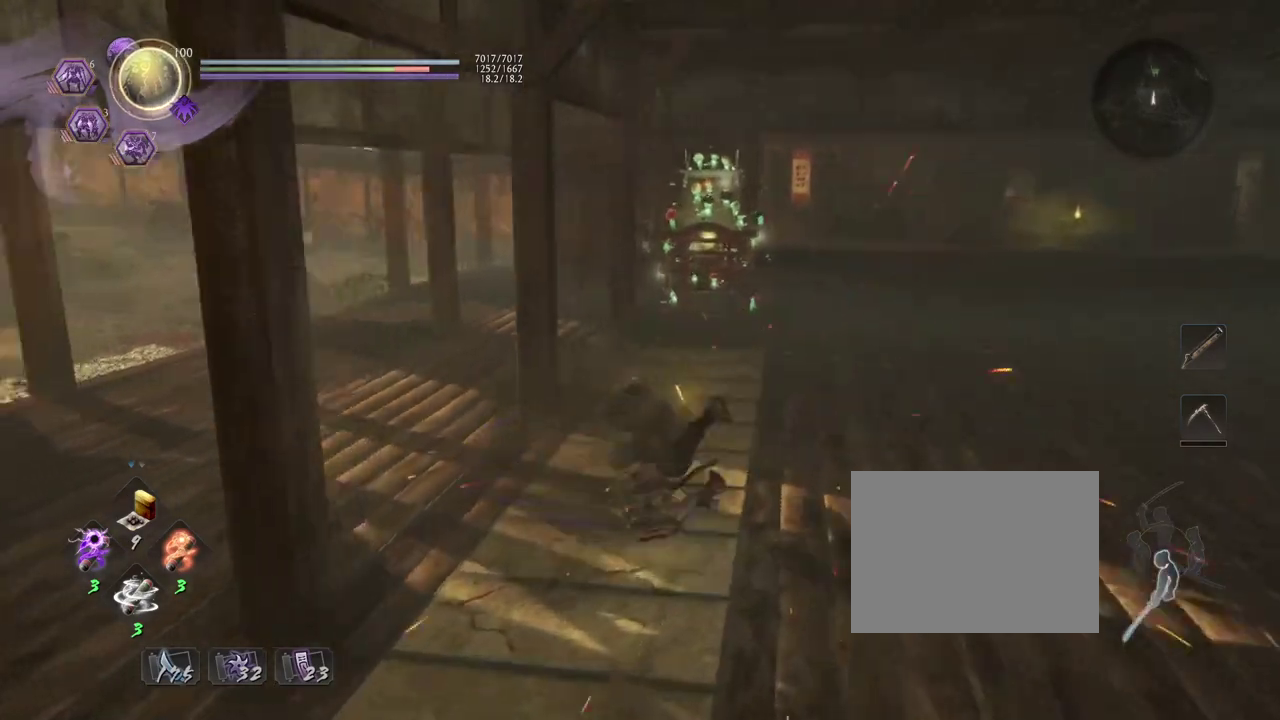
{"dt_ms": 300, "buttons": [], "left_stick": "center", "right_stick": "down-left"}
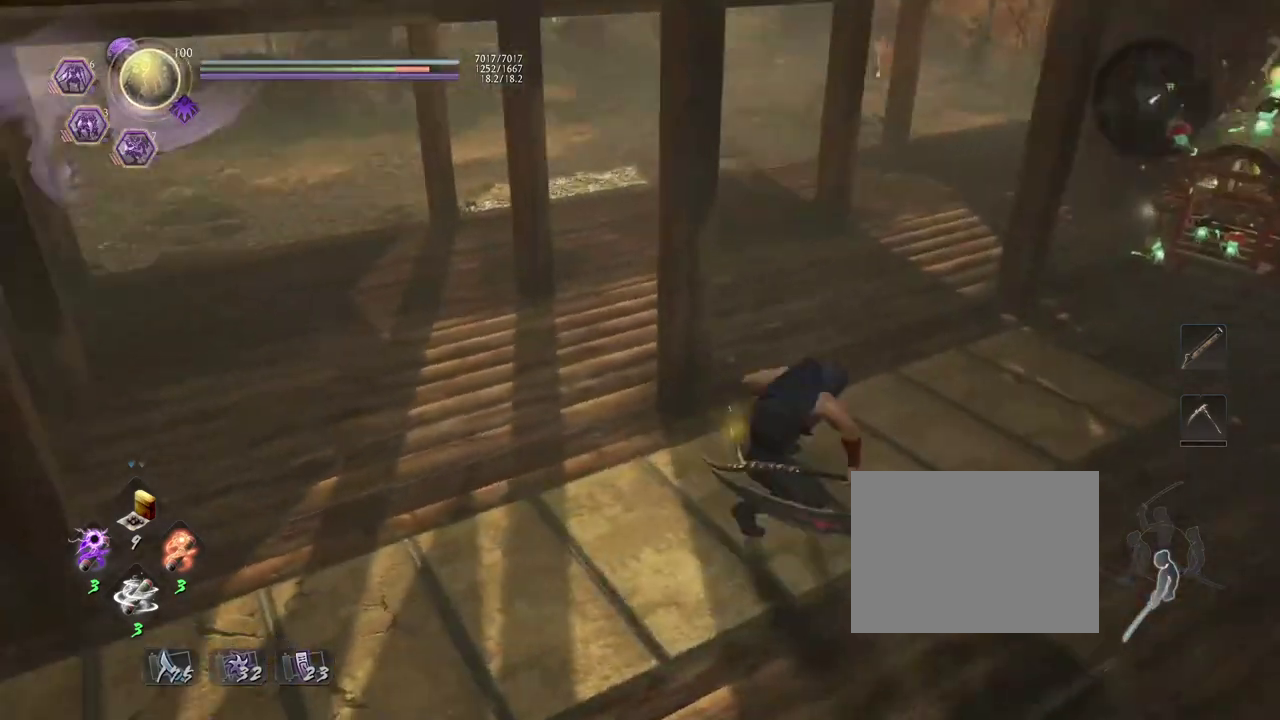
{"dt_ms": 500, "buttons": [], "left_stick": "center", "right_stick": "down-left", "events": [[250, "R1", "down"], [250, "right_stick", "center"], [333, "R1", "up"], [350, "right_stick", "down-left"]]}
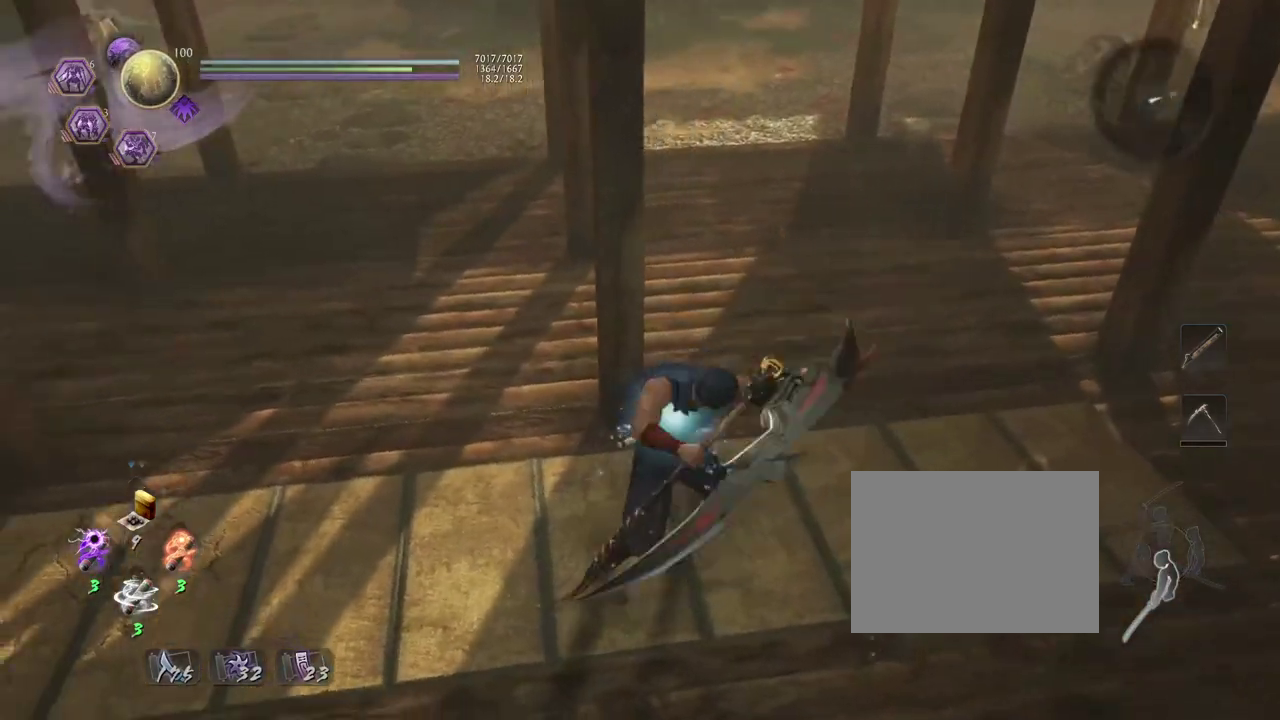
{"dt_ms": 500, "buttons": ["R1"], "left_stick": "center", "right_stick": "center", "events": [[83, "right_stick", "center"], [117, "left_stick", "left"], [183, "left_stick", "center"], [500, "R1", "down"]]}
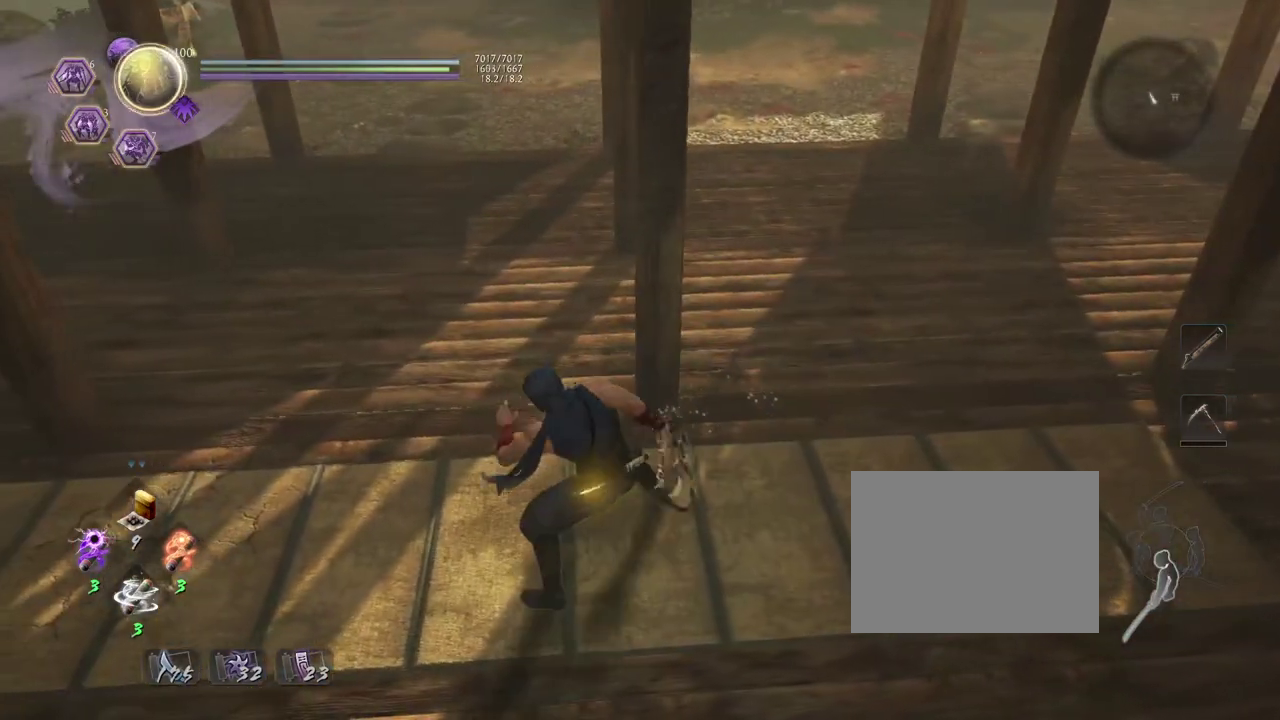
{"dt_ms": 600, "buttons": [], "left_stick": "center", "right_stick": "down-left", "events": [[50, "SQUARE", "down"], [150, "SQUARE", "up"], [167, "R1", "up"], [183, "left_stick", "right"], [217, "right_stick", "down-left"], [583, "left_stick", "center"]]}
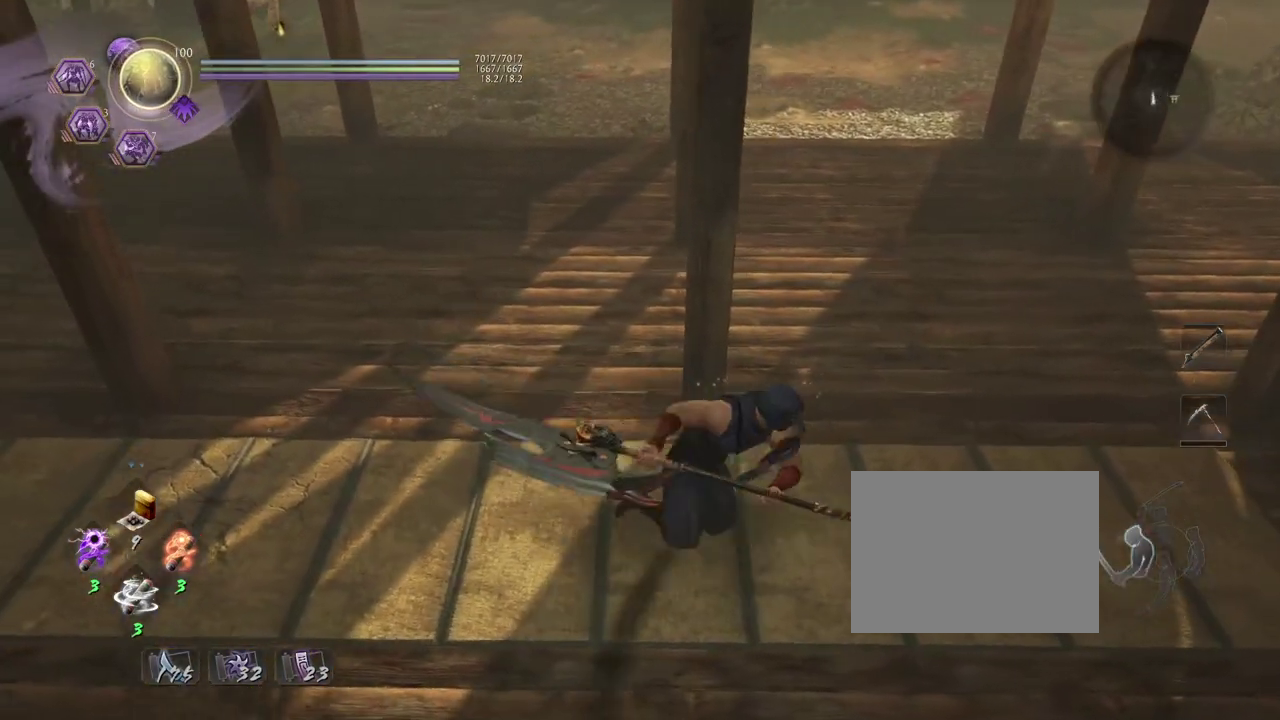
{"dt_ms": 400, "buttons": [], "left_stick": "left", "right_stick": "down-left"}
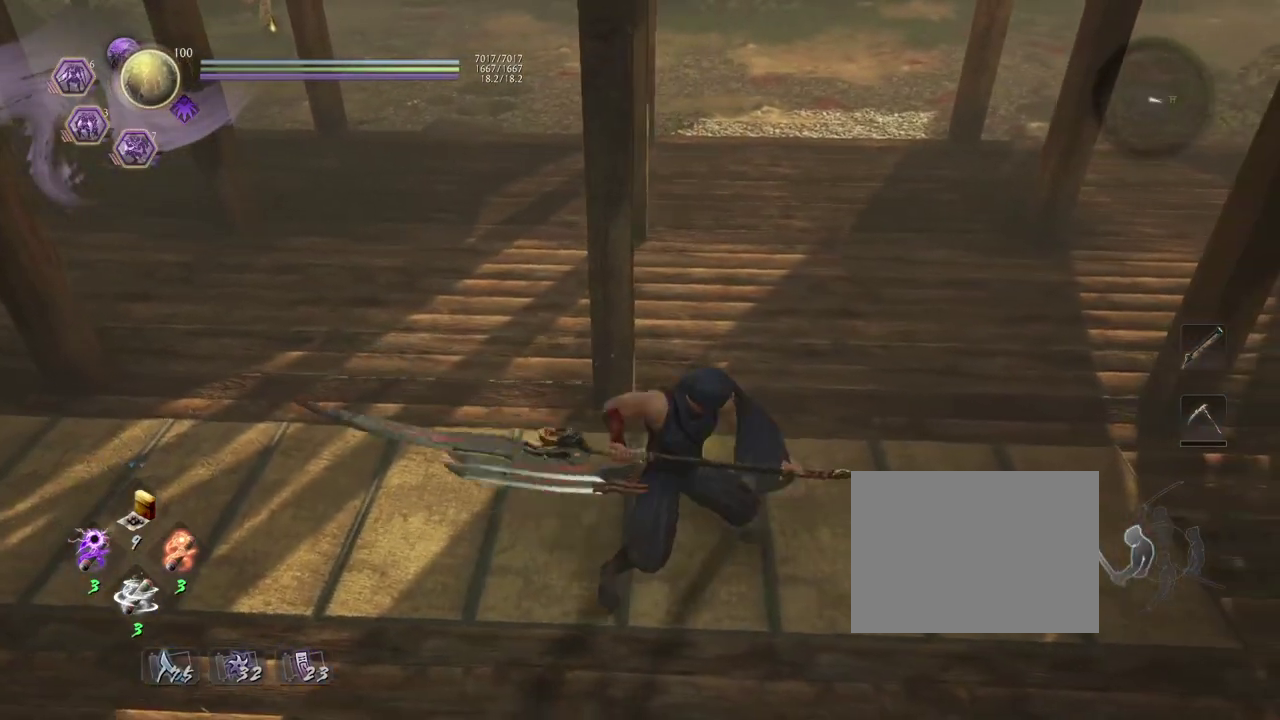
{"dt_ms": 700, "buttons": [], "left_stick": "center", "right_stick": "center"}
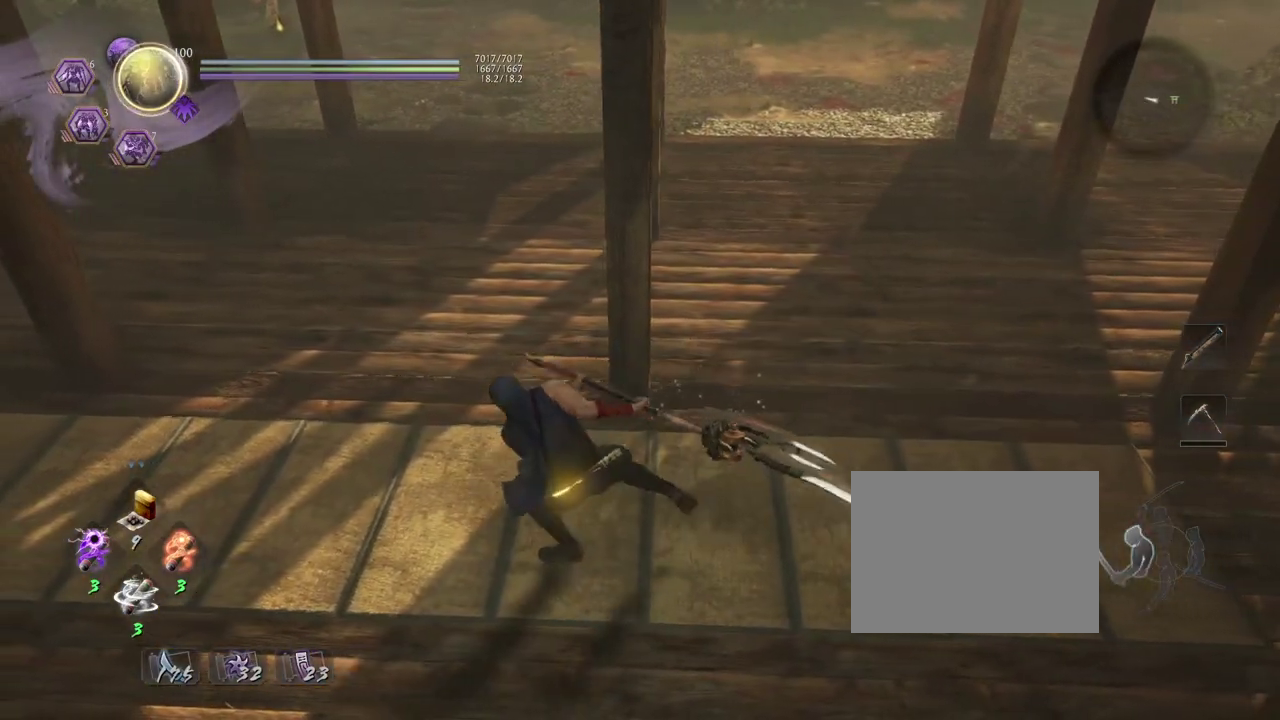
{"dt_ms": 300, "buttons": ["CROSS", "R1"], "left_stick": "center", "right_stick": "center", "events": [[217, "R1", "down"], [250, "CROSS", "down"]]}
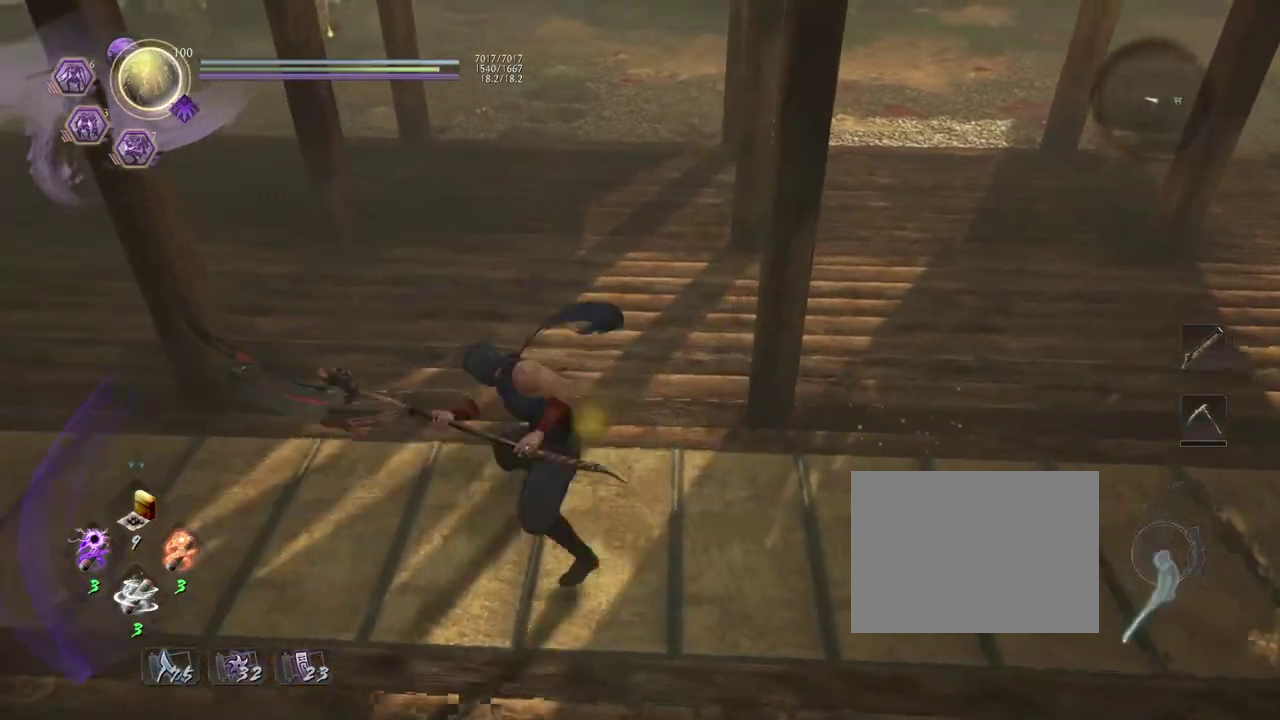
{"dt_ms": 500, "buttons": [], "left_stick": "center", "right_stick": "center", "events": [[17, "CROSS", "up"], [17, "R1", "up"]]}
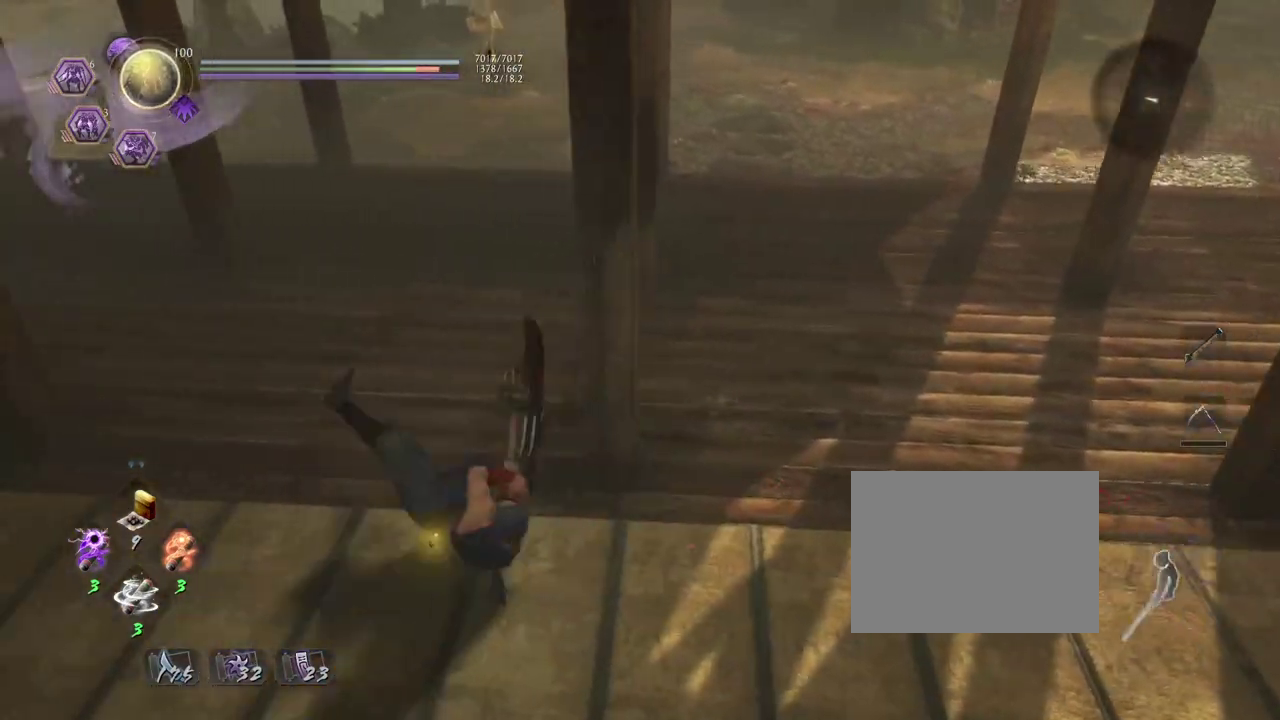
{"dt_ms": 700, "buttons": [], "left_stick": "center", "right_stick": "center", "events": [[550, "R1", "down"], [683, "R1", "up"]]}
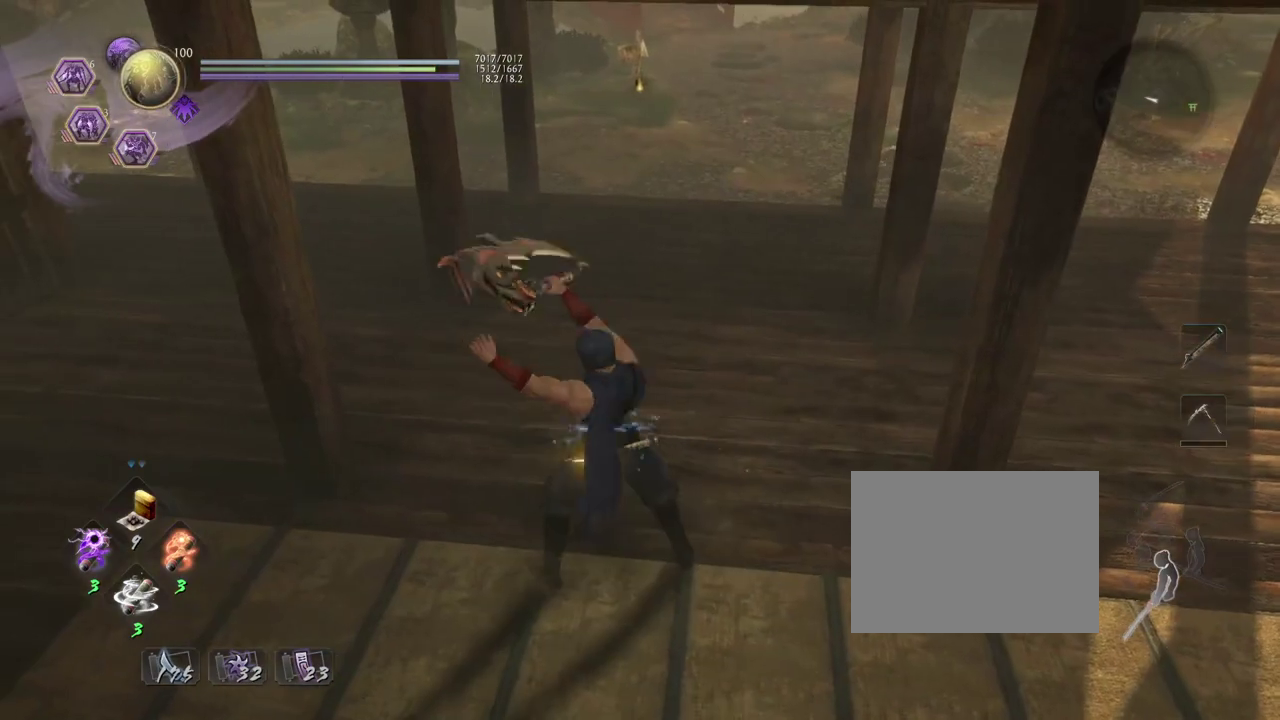
{"dt_ms": 300, "buttons": [], "left_stick": "down", "right_stick": "center", "events": [[133, "left_stick", "down"]]}
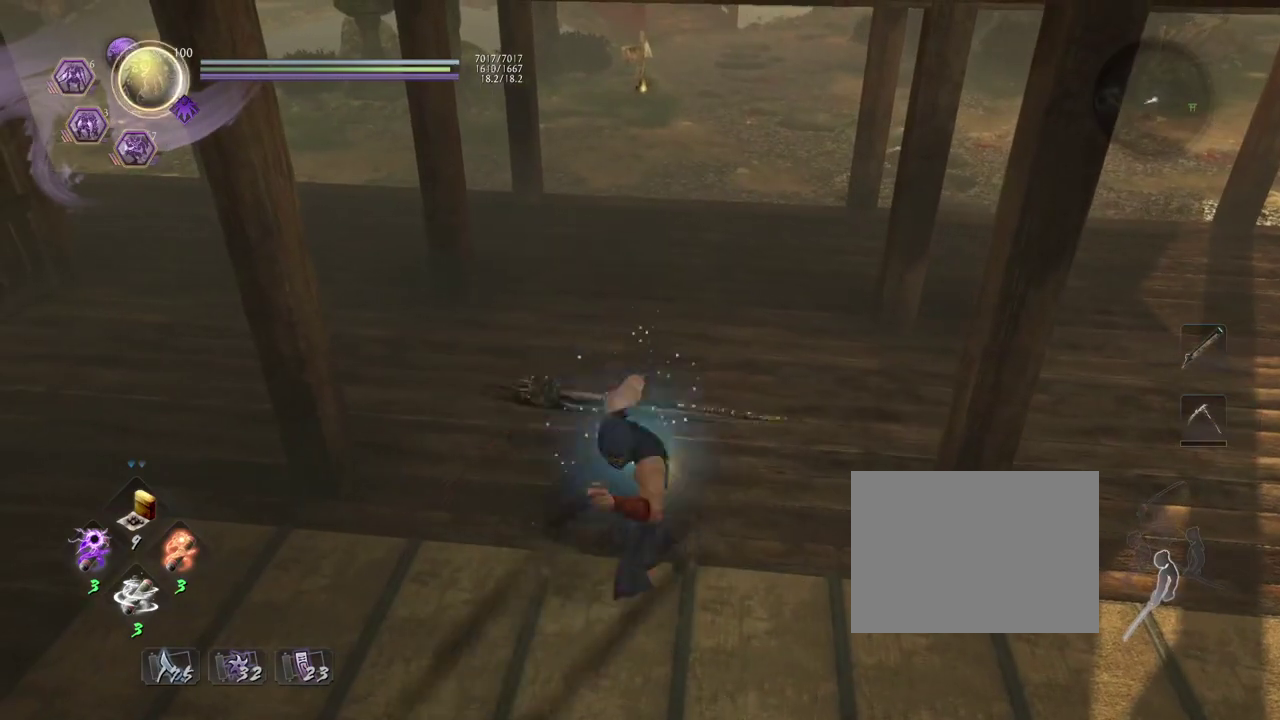
{"dt_ms": 700, "buttons": [], "left_stick": "left", "right_stick": "right", "events": [[33, "right_stick", "down-right"], [83, "right_stick", "right"], [267, "right_stick", "center"], [300, "left_stick", "center"], [450, "left_stick", "left"], [683, "right_stick", "right"]]}
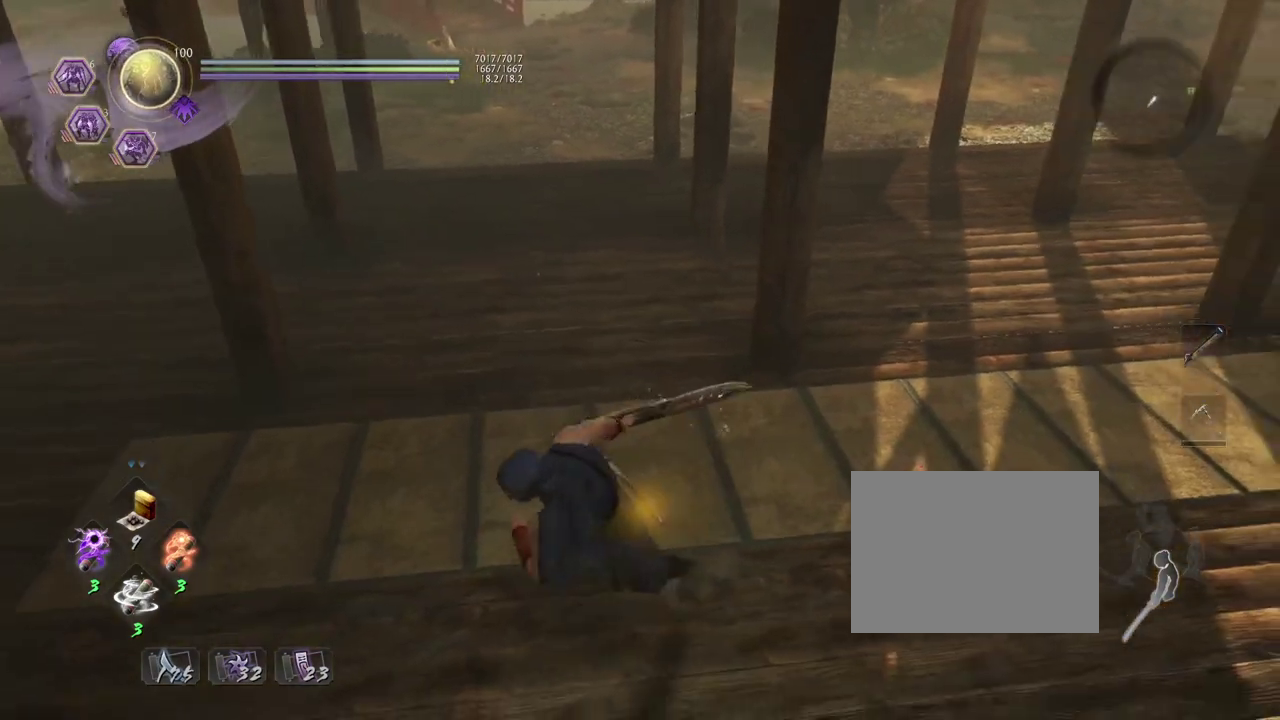
{"dt_ms": 300, "buttons": [], "left_stick": "up-right", "right_stick": "right", "events": [[183, "left_stick", "up"], [267, "left_stick", "up-right"]]}
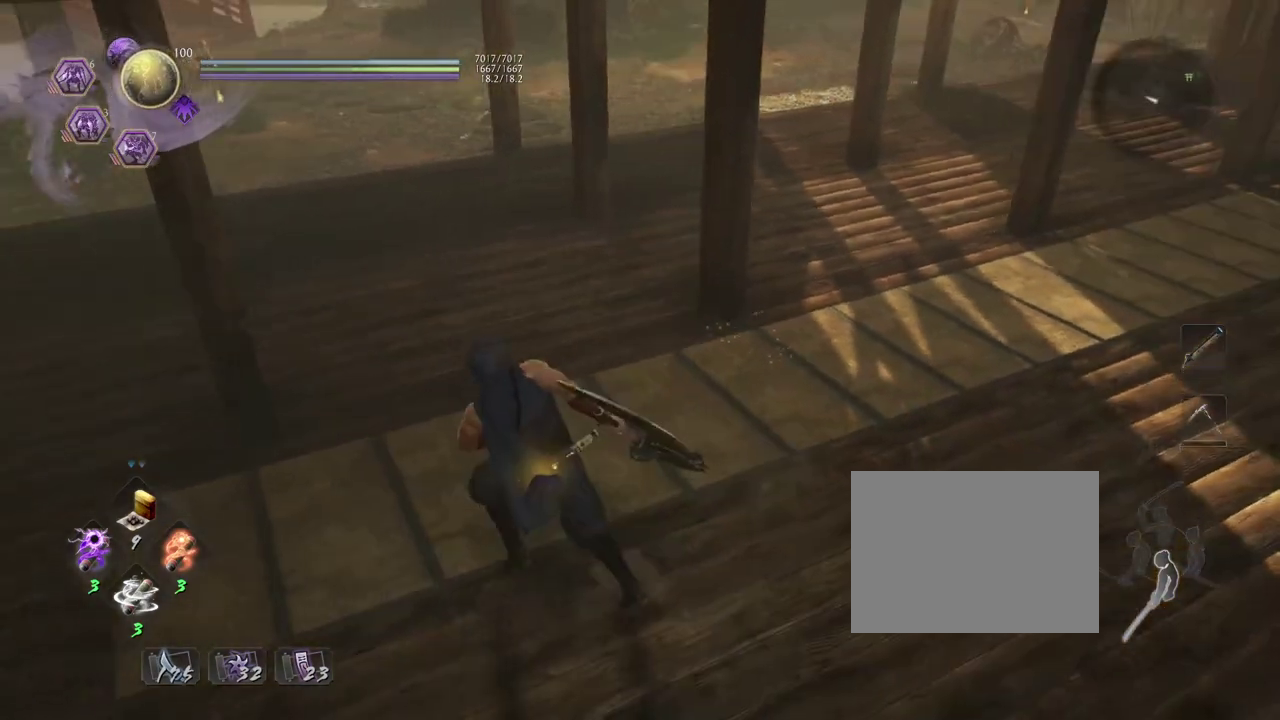
{"dt_ms": 500, "buttons": [], "left_stick": "right", "right_stick": "down-left", "events": [[67, "right_stick", "center"], [200, "right_stick", "down-left"], [267, "left_stick", "right"]]}
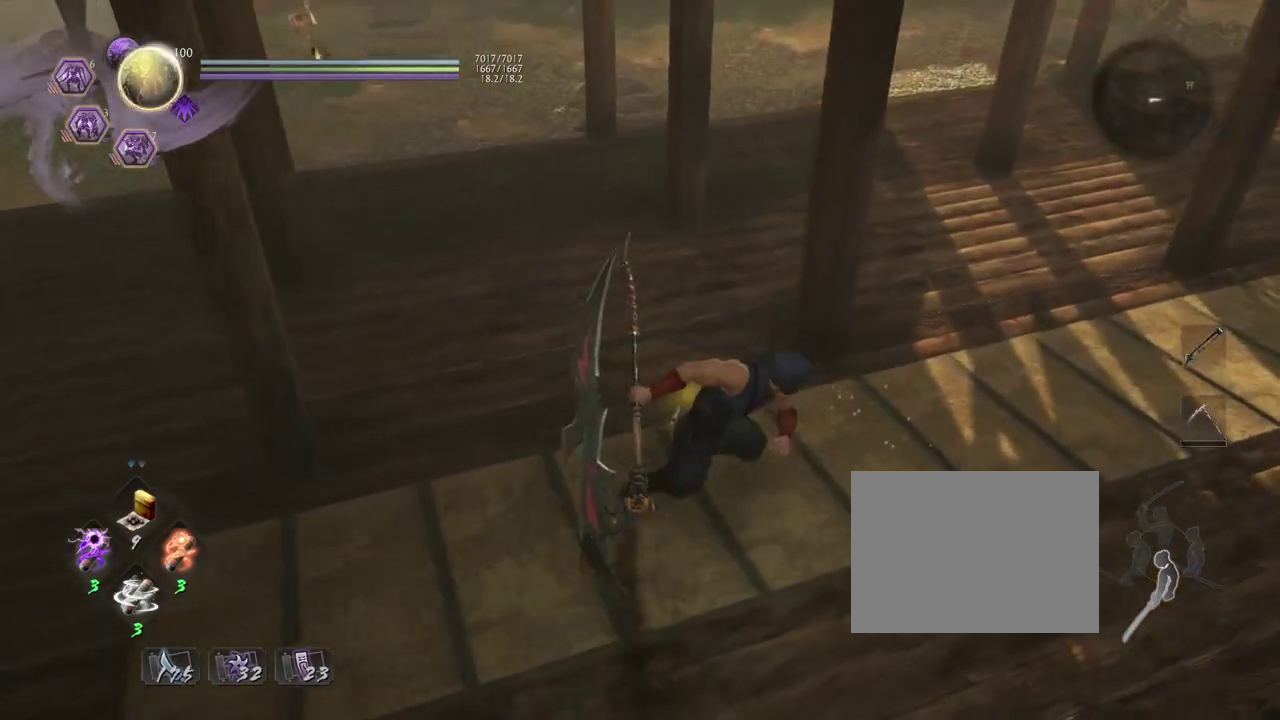
{"dt_ms": 500, "buttons": [], "left_stick": "center", "right_stick": "left", "events": [[150, "left_stick", "center"], [217, "right_stick", "center"], [400, "left_stick", "right"], [467, "left_stick", "center"], [483, "right_stick", "left"]]}
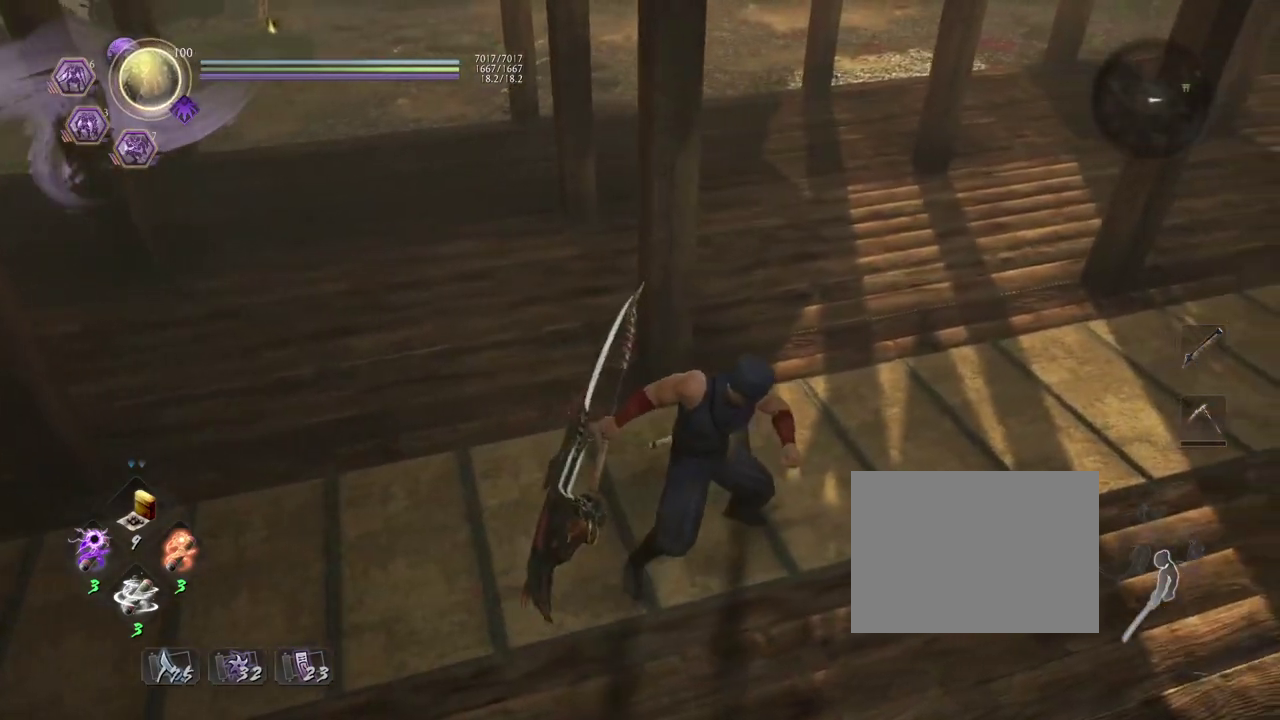
{"dt_ms": 300, "buttons": [], "left_stick": "right", "right_stick": "left", "events": [[67, "left_stick", "right"]]}